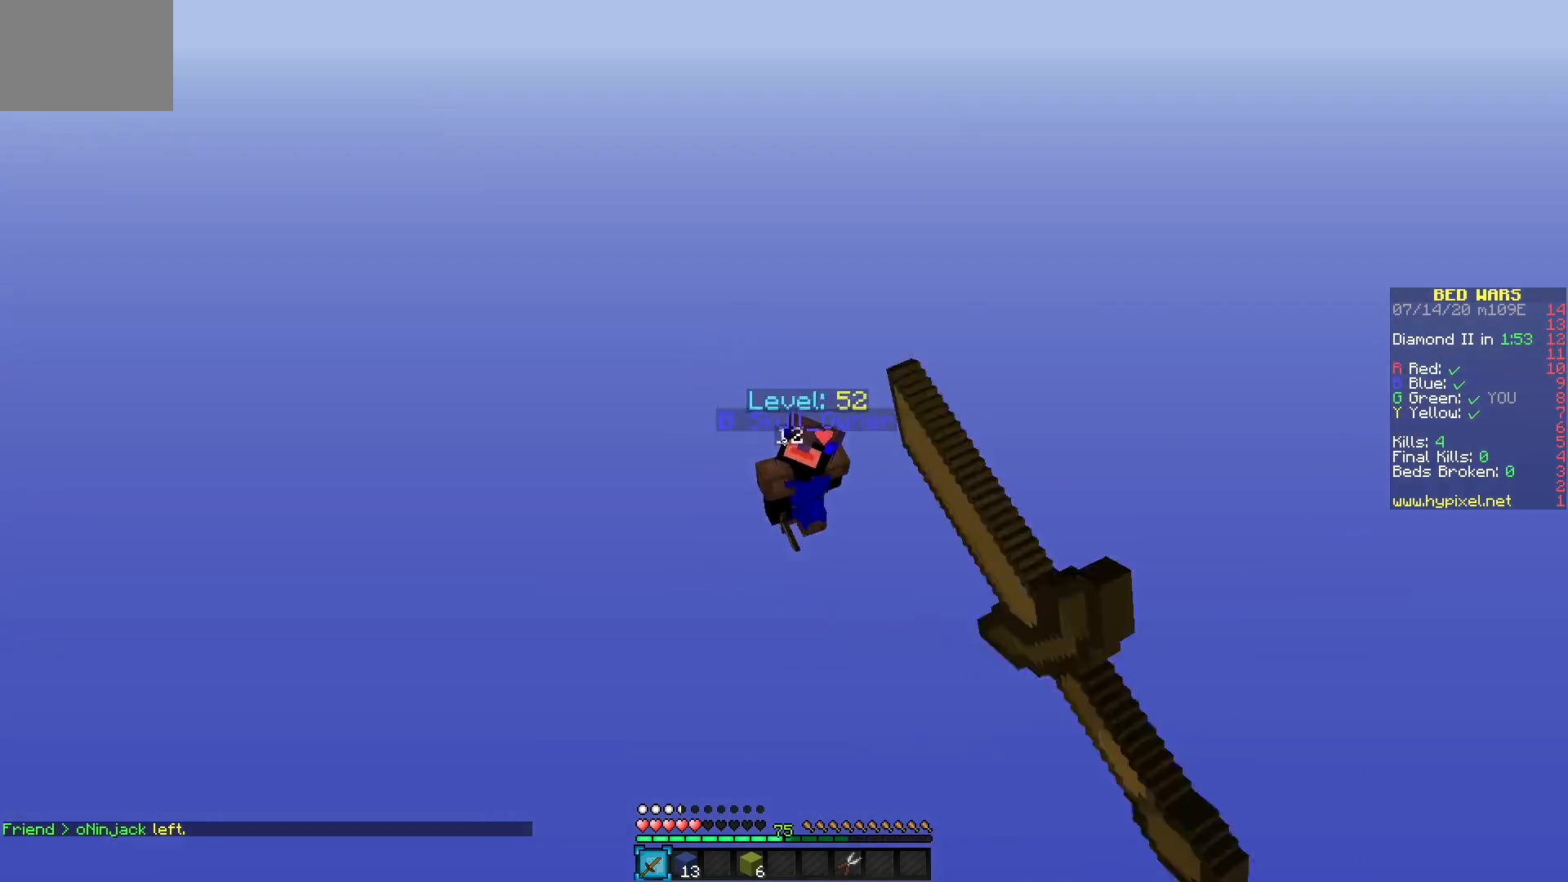
Gameplay with keyboard and mouse; each line is a JSON object with the keys and mouse buttons held at the frame after it. "events" lists presses ("down") and releases ("up") of "mouse_left" and "mouse_right" between this image and that frame as [ms after this image, input, new state], when the widget could be followed in between. "mouse_left", "mouse_right" = the "left", "right" buttons of the "mouse" list. No other keys are recorded. Fast repeated clicks can show as one long hold. Mouse movement is not recorded.
{"keys": [], "mouse": [], "events": [[17, "mouse_left", "up"]]}
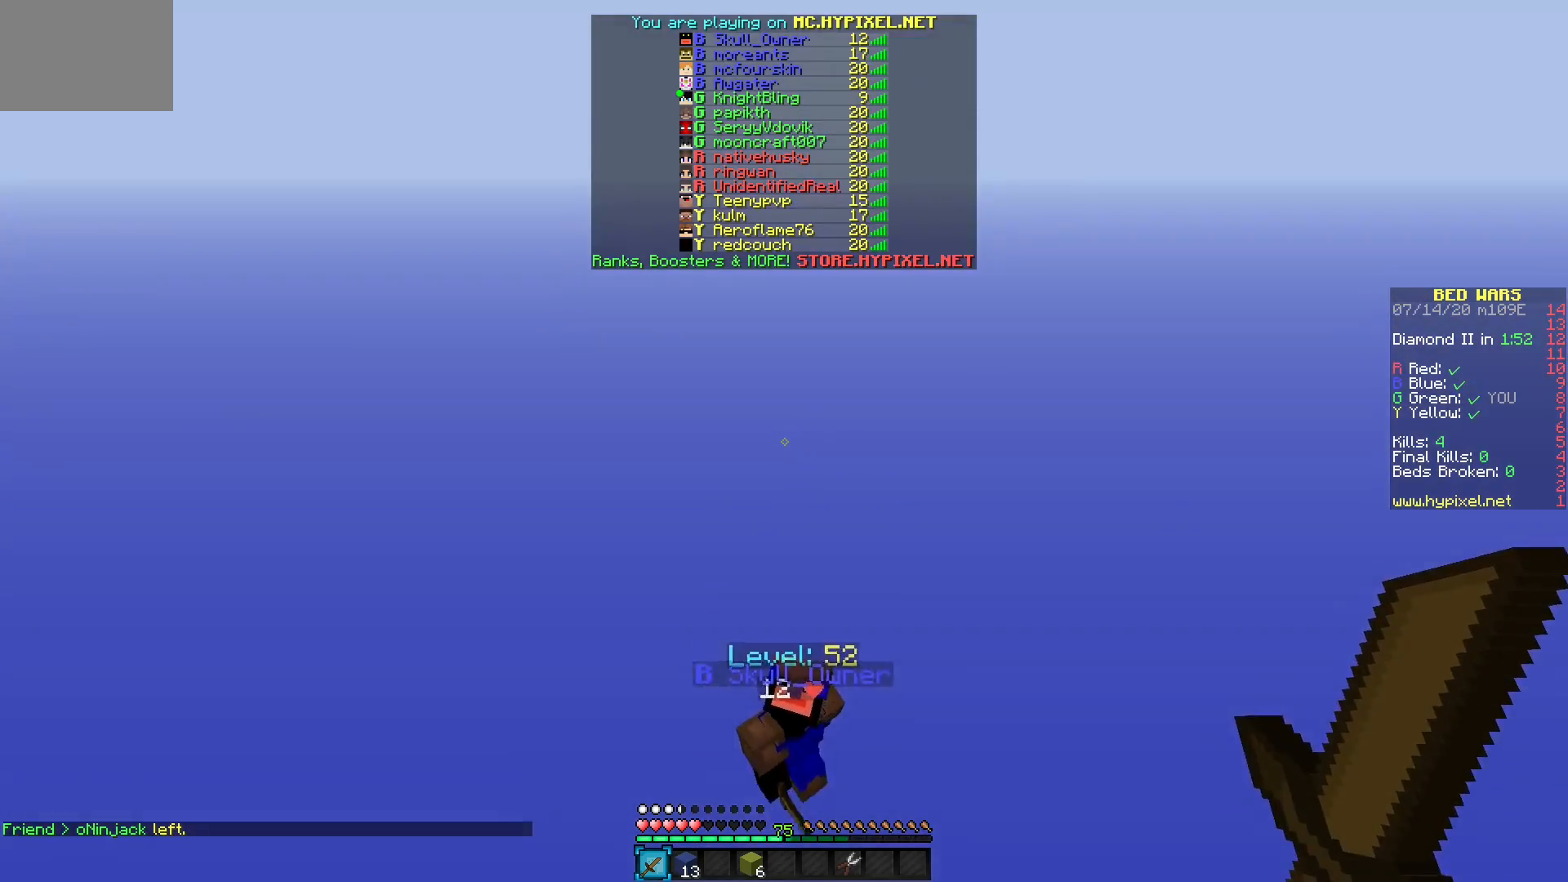
{"keys": [], "mouse": [], "events": []}
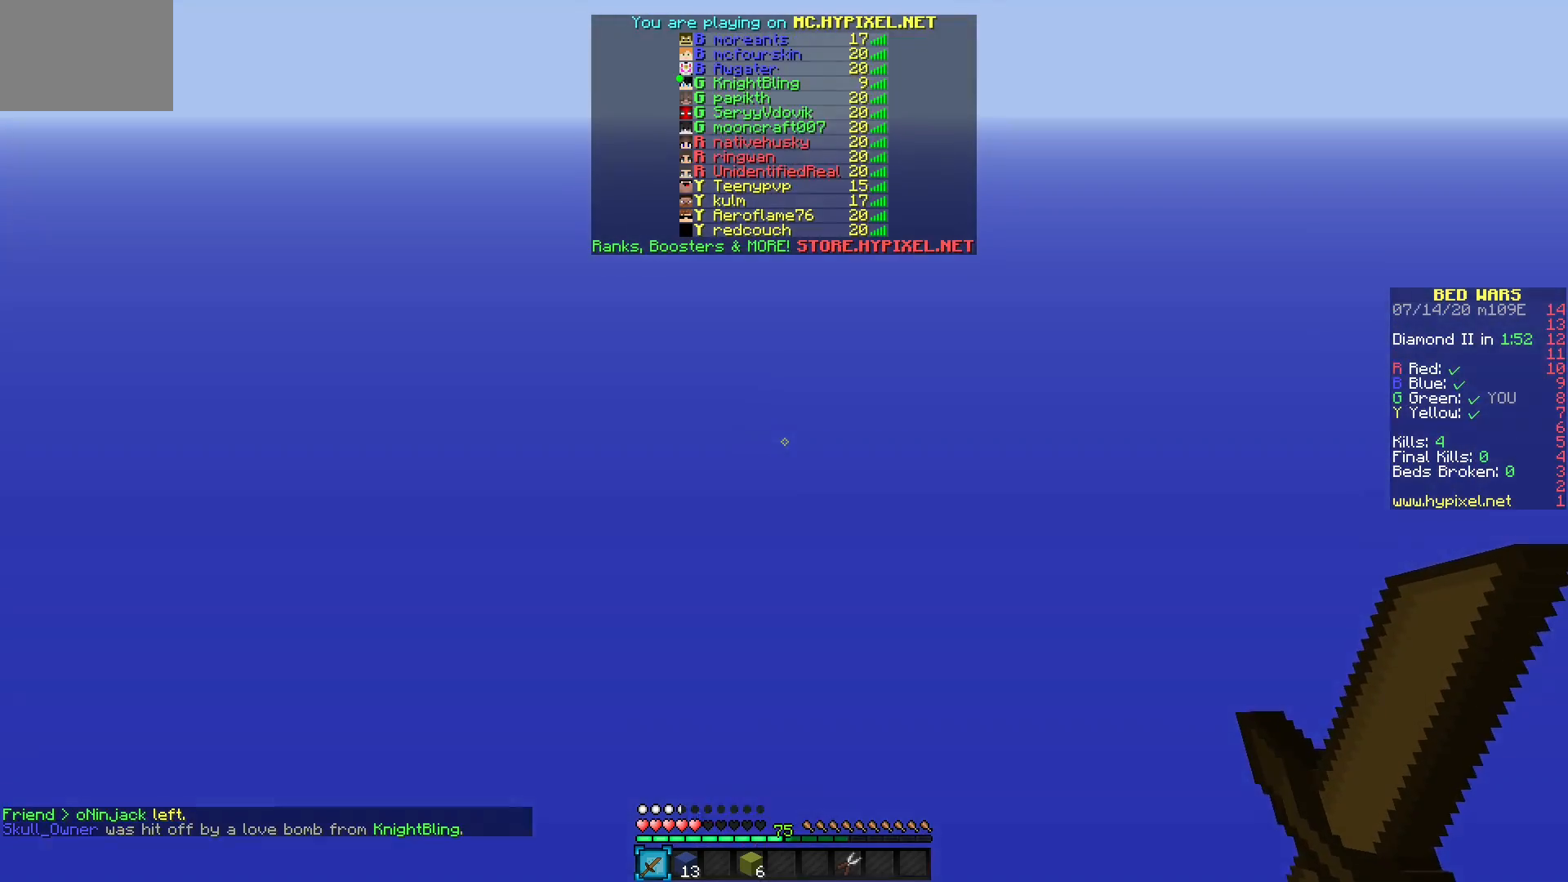
{"keys": [], "mouse": [], "events": []}
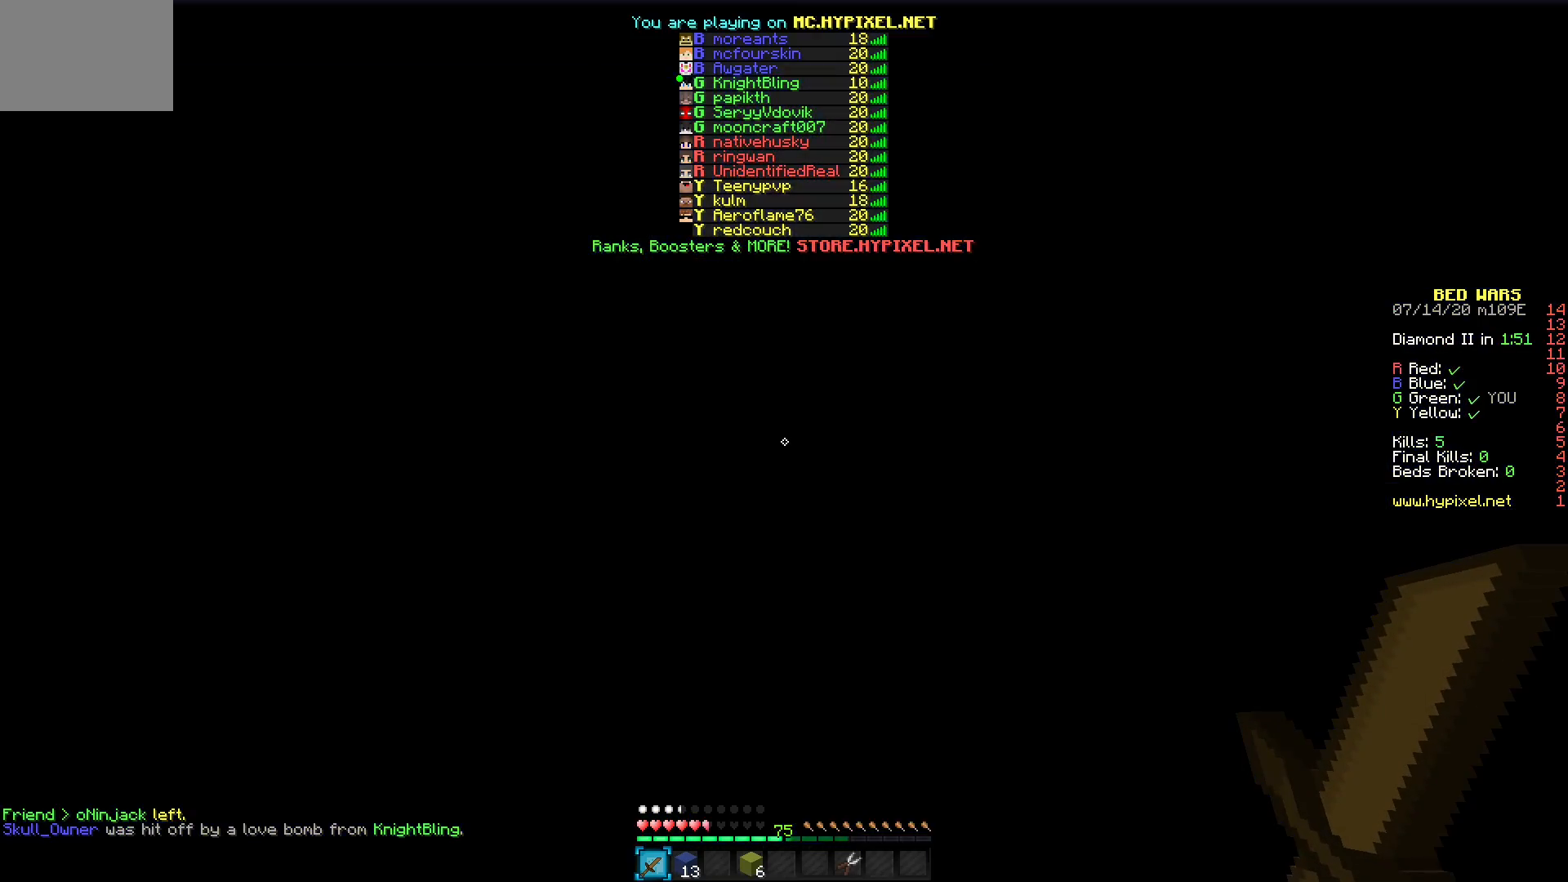
{"keys": [], "mouse": [], "events": []}
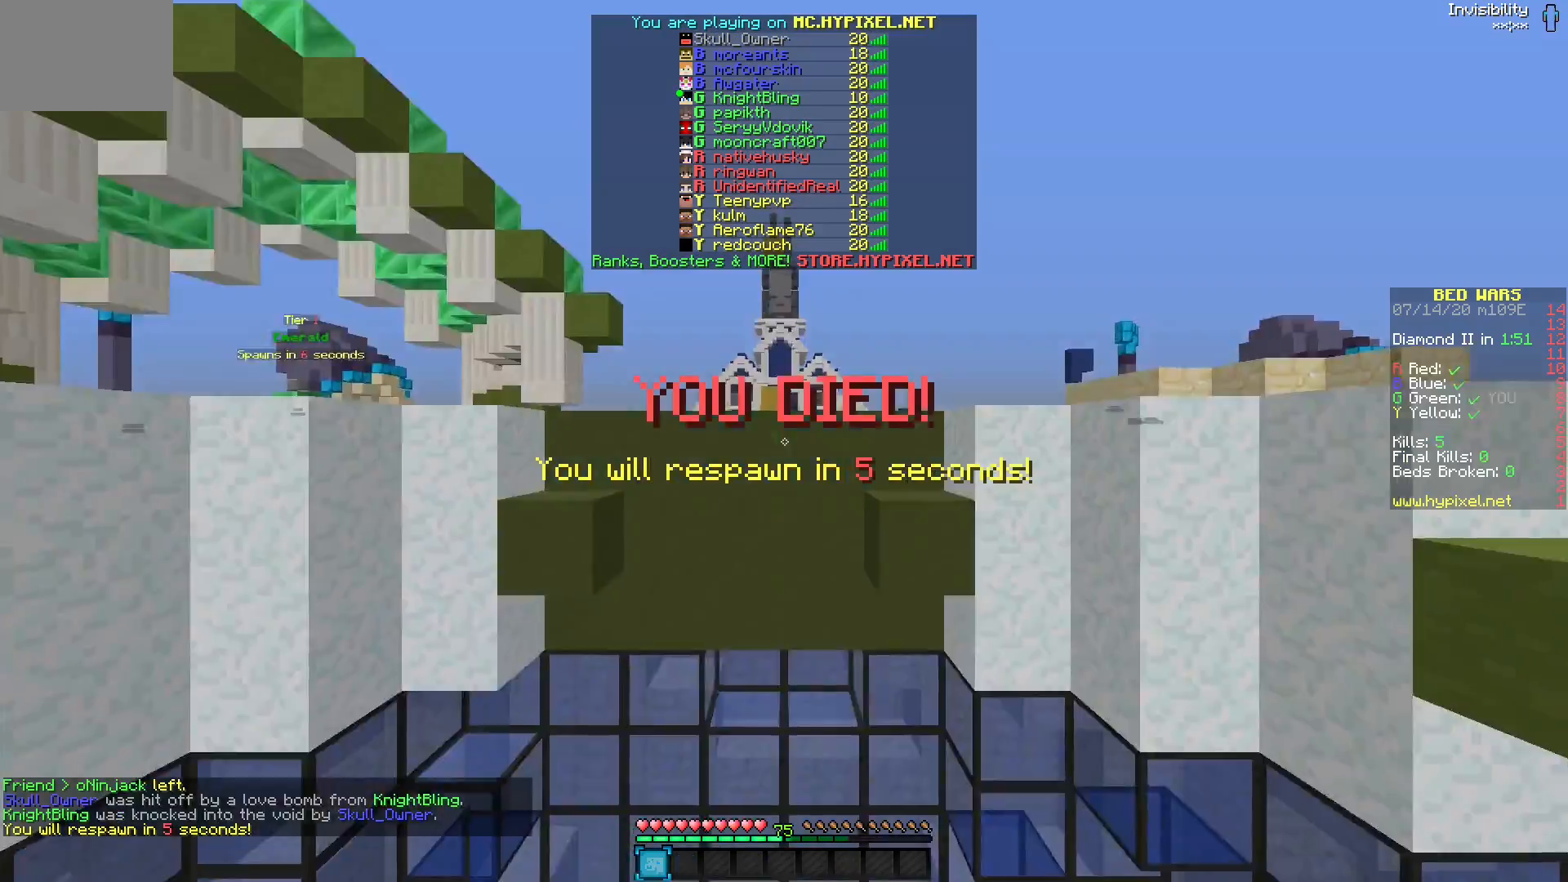
{"keys": [], "mouse": [], "events": []}
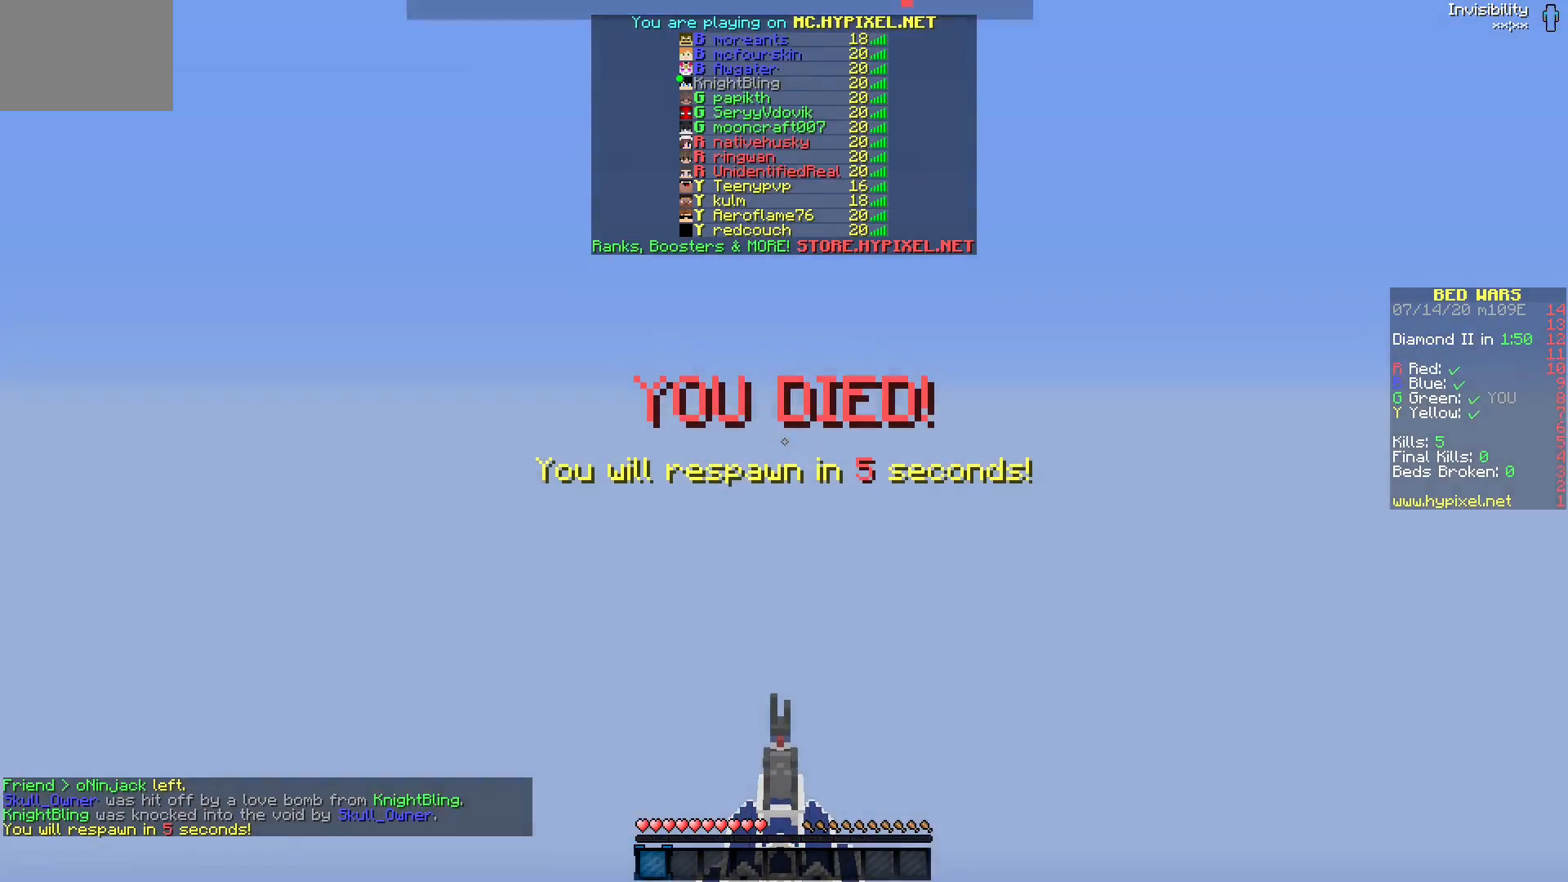
{"keys": [], "mouse": [], "events": []}
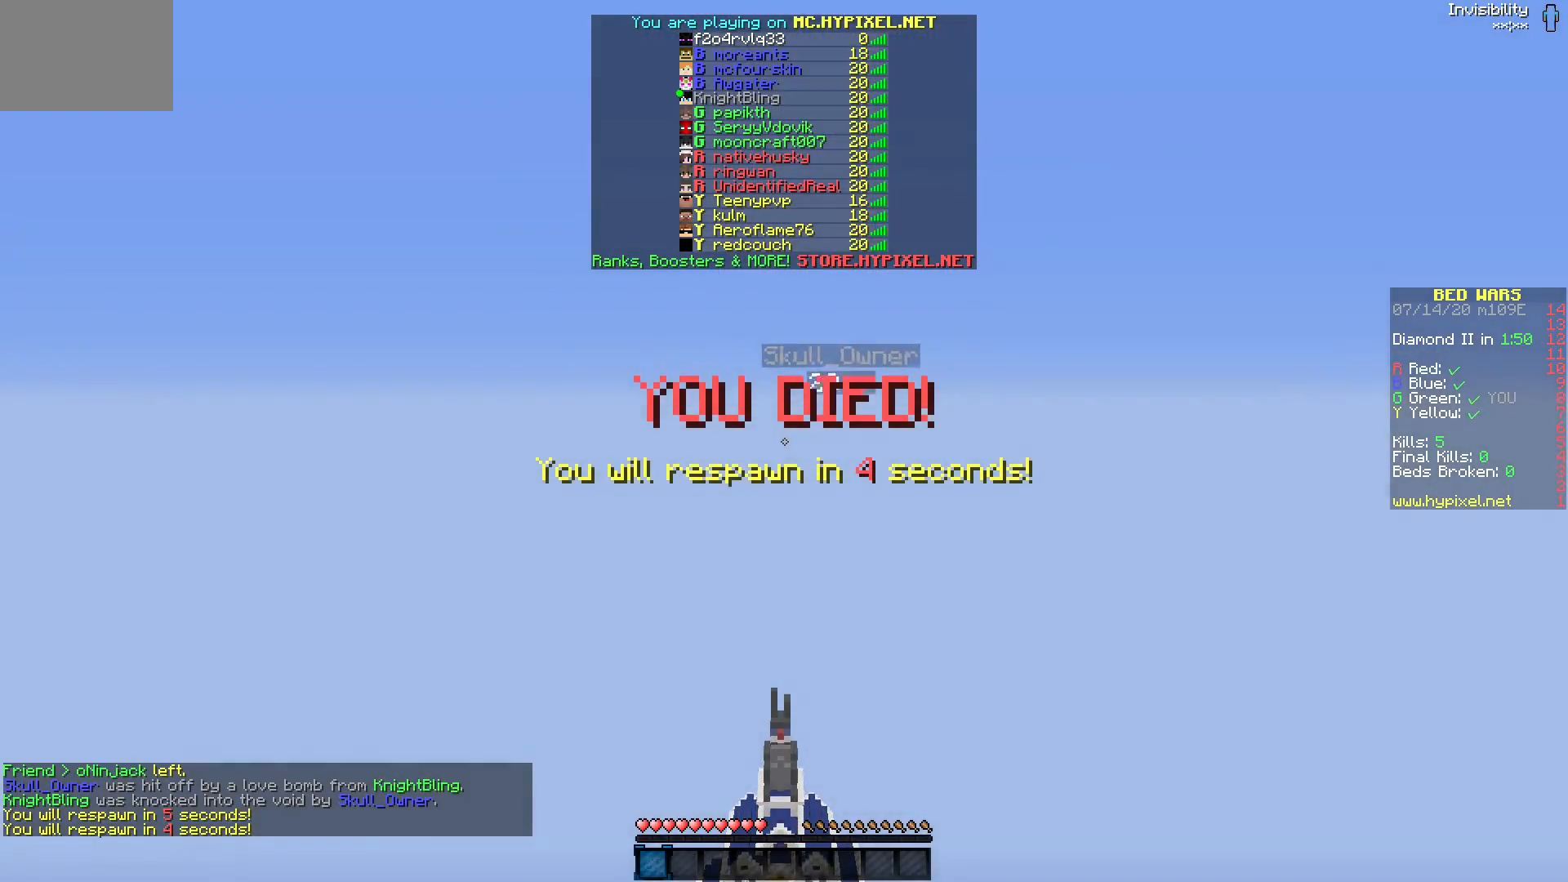
{"keys": [], "mouse": [], "events": []}
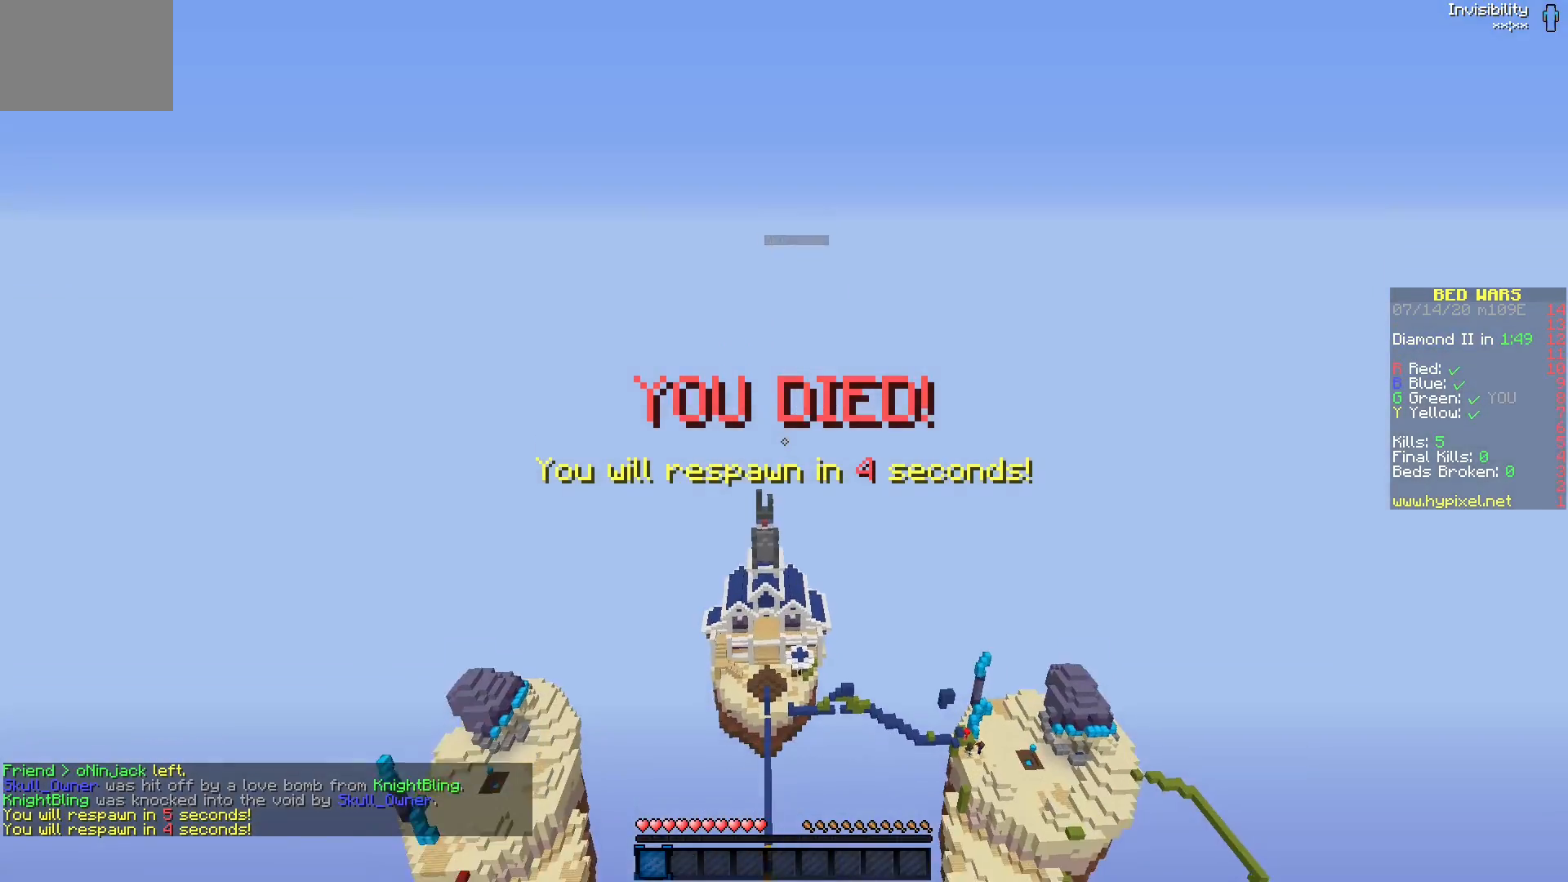
{"keys": [], "mouse": ["left"], "events": [[500, "mouse_left", "down"]]}
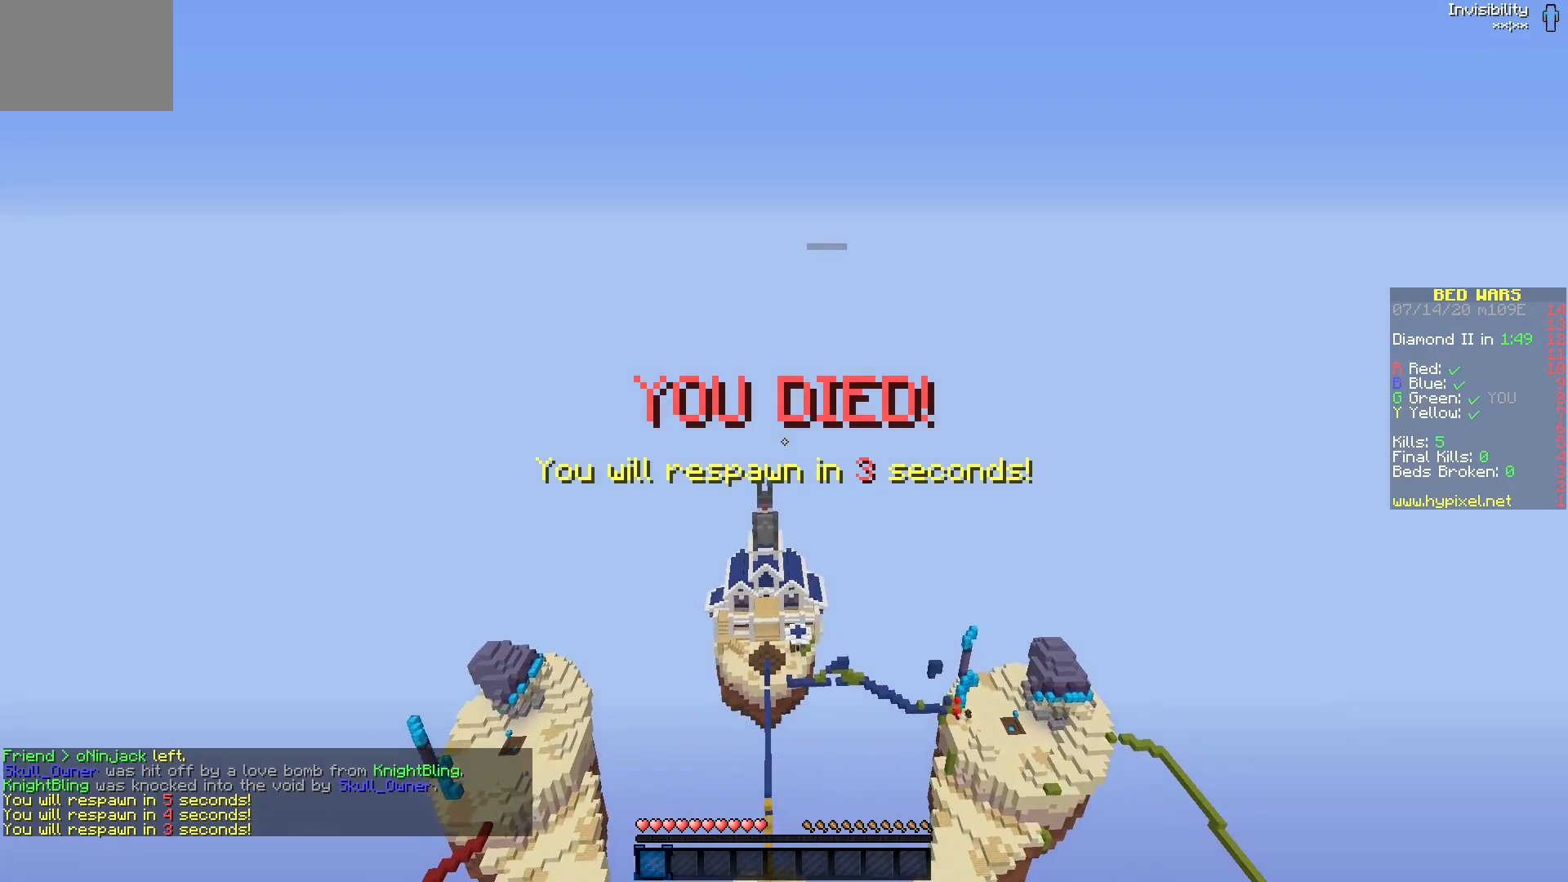
{"keys": [], "mouse": [], "events": [[417, "mouse_left", "up"]]}
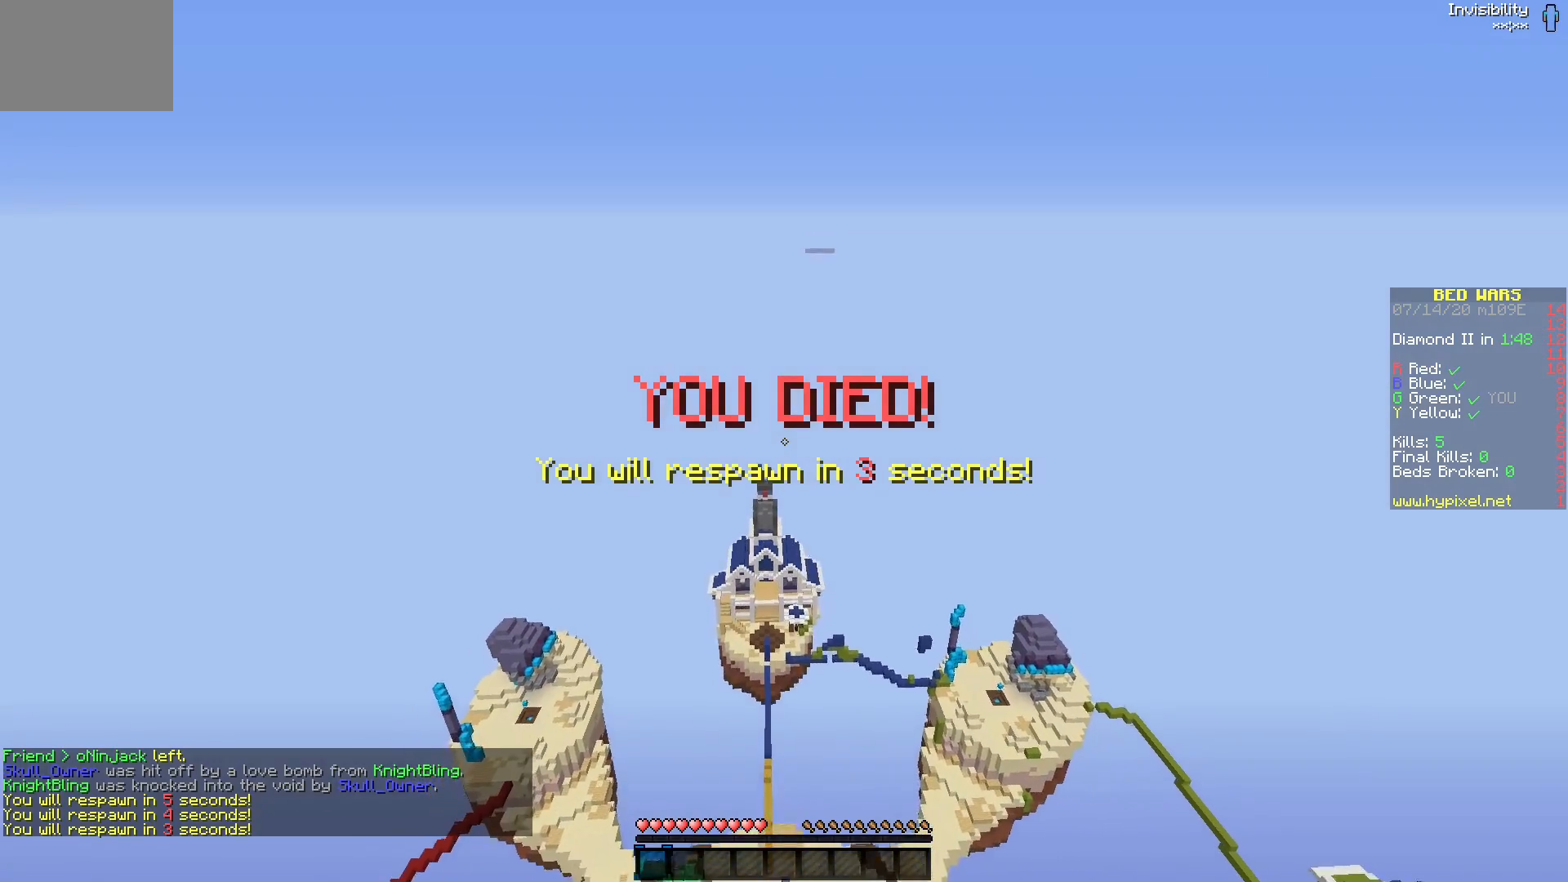
{"keys": [], "mouse": ["left"], "events": [[150, "mouse_left", "down"], [233, "mouse_left", "up"], [350, "mouse_left", "down"]]}
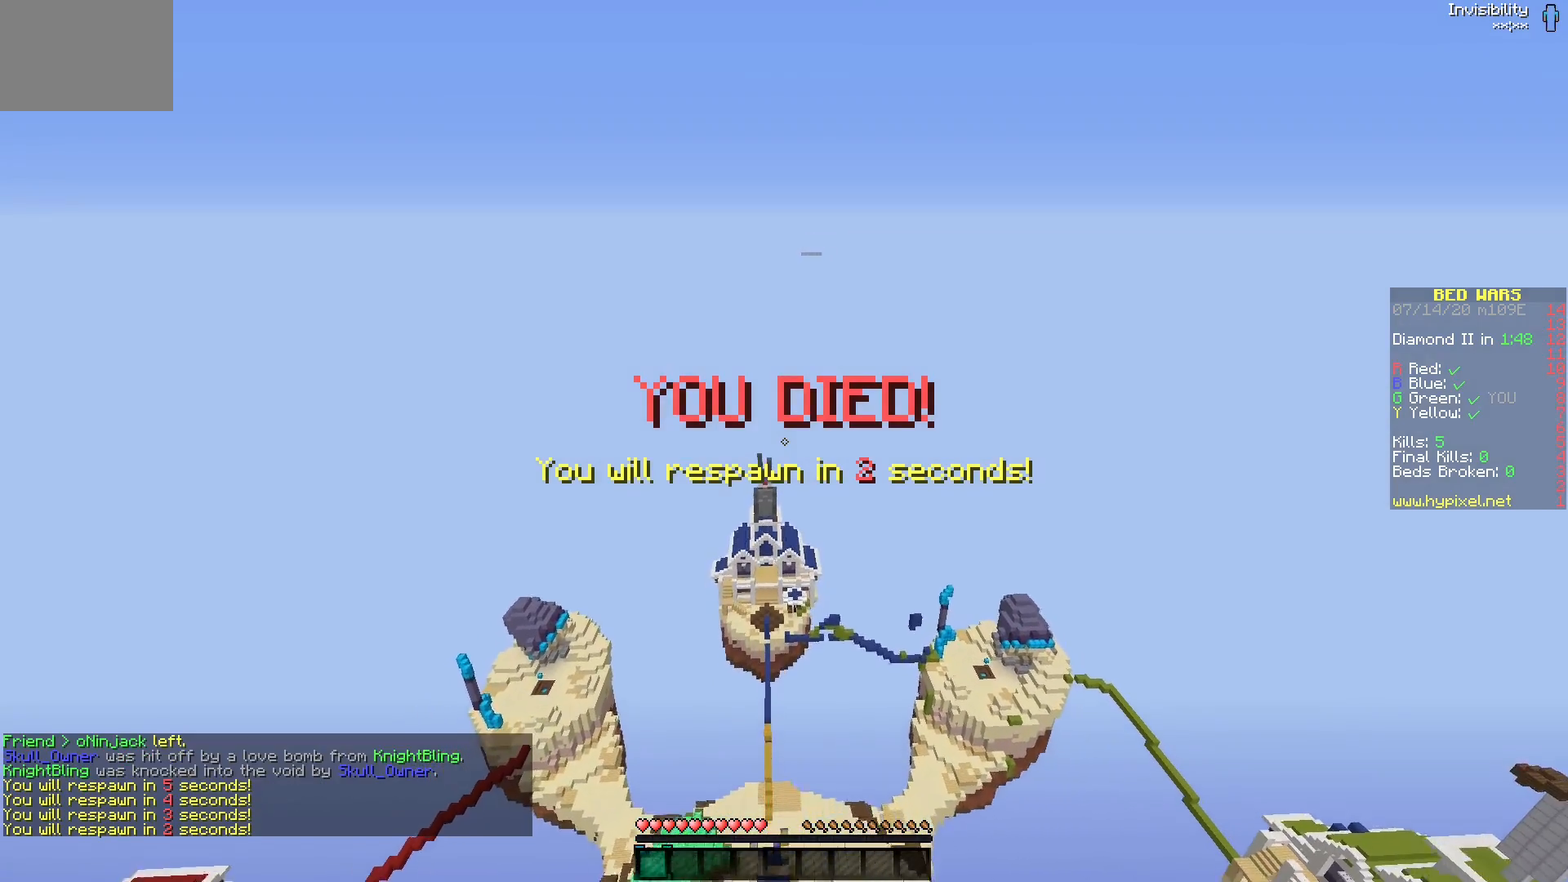
{"keys": [], "mouse": [], "events": [[283, "mouse_left", "up"]]}
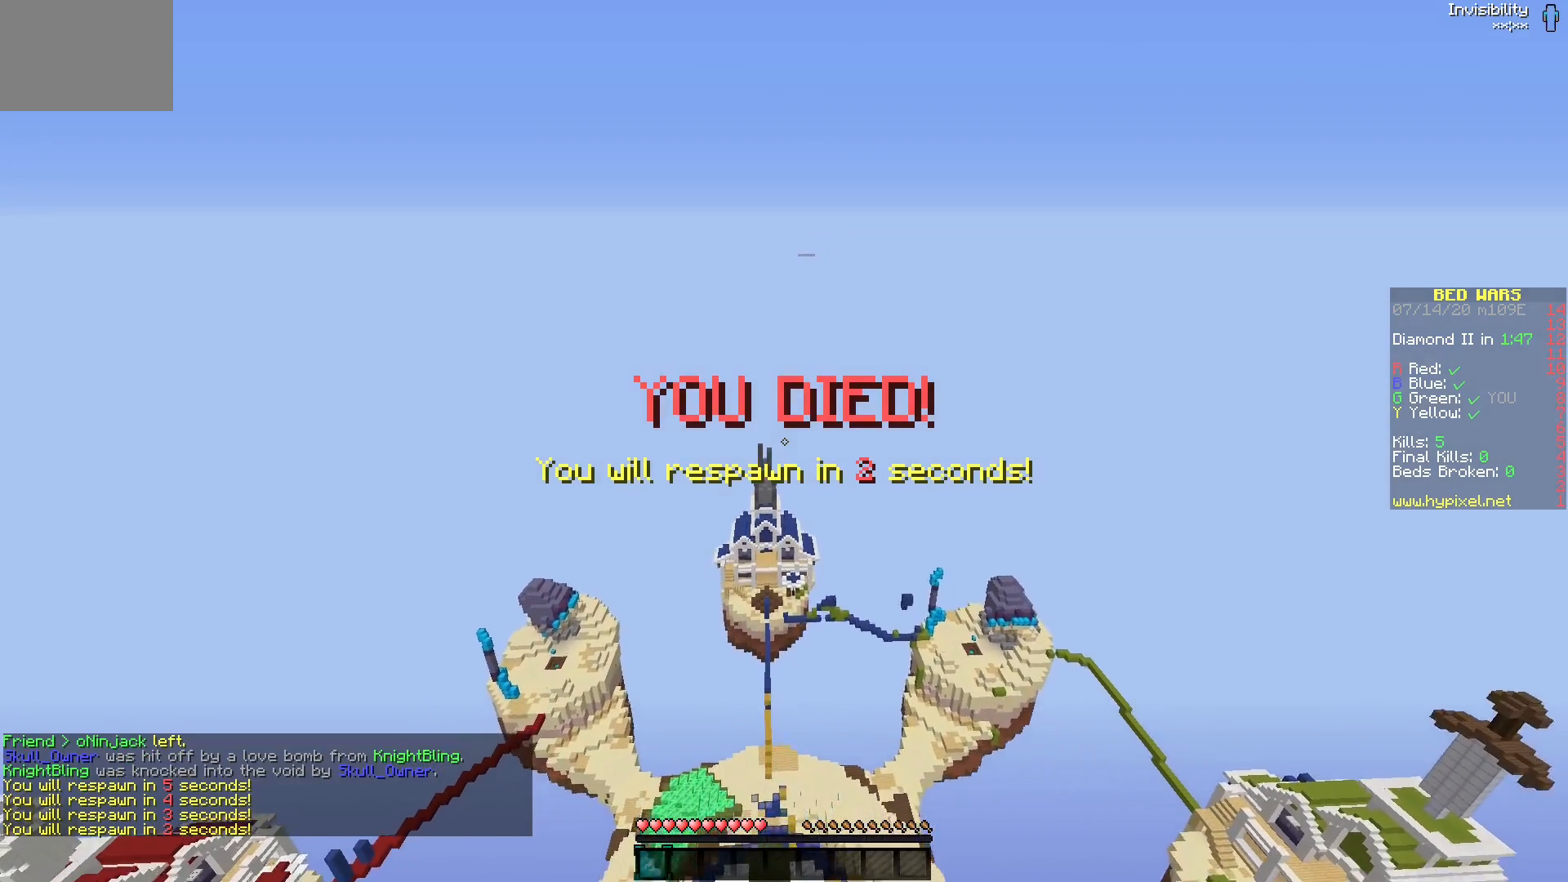
{"keys": [], "mouse": ["left"], "events": [[150, "mouse_left", "down"], [217, "mouse_left", "up"], [467, "mouse_left", "down"]]}
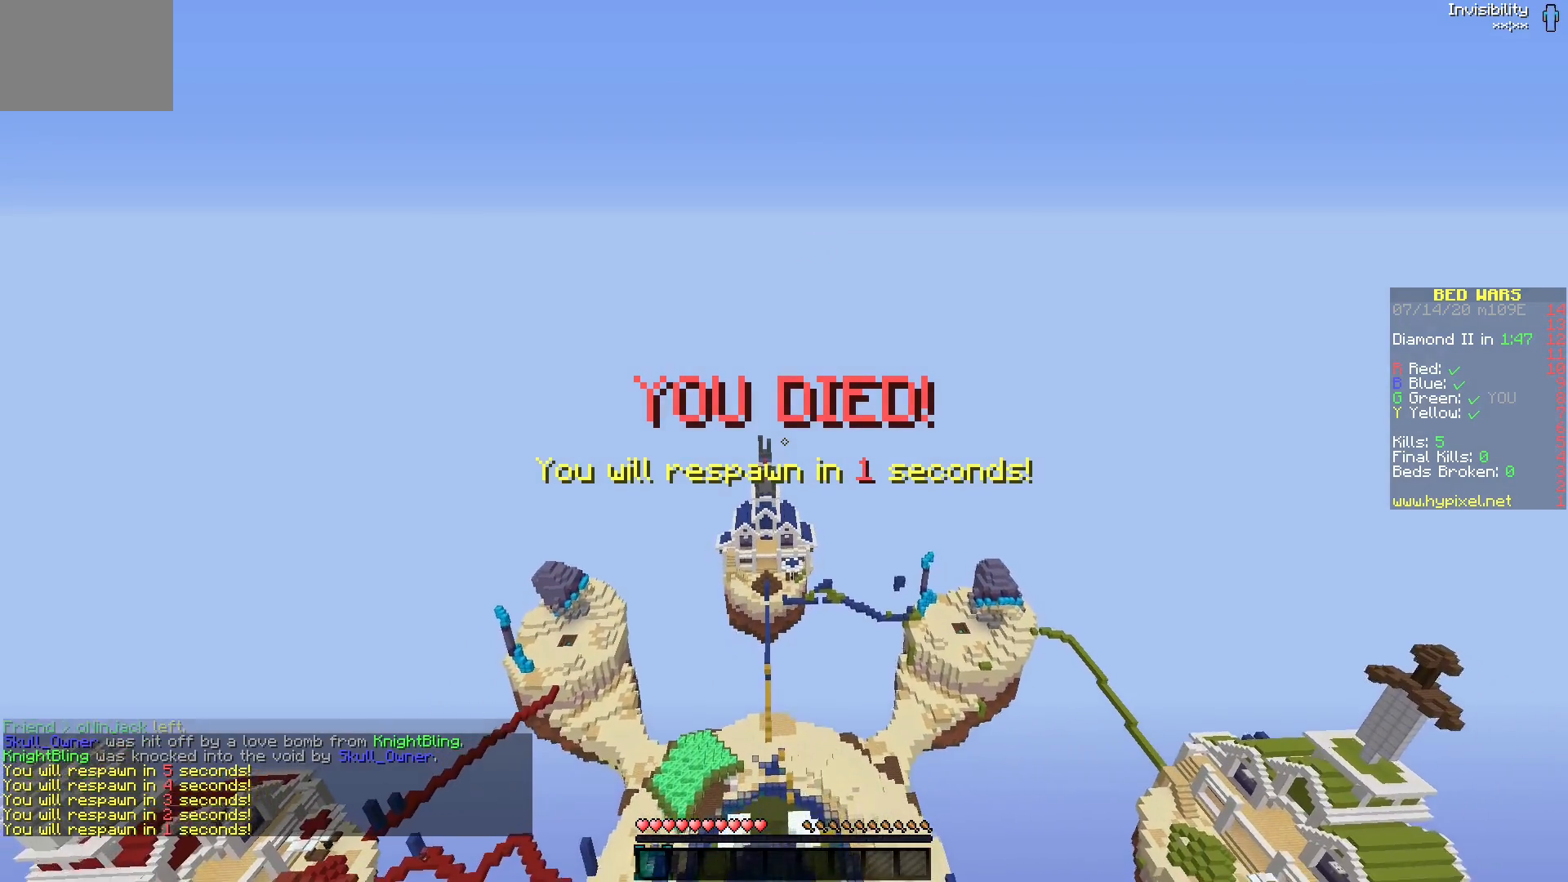
{"keys": [], "mouse": [], "events": [[67, "mouse_left", "up"]]}
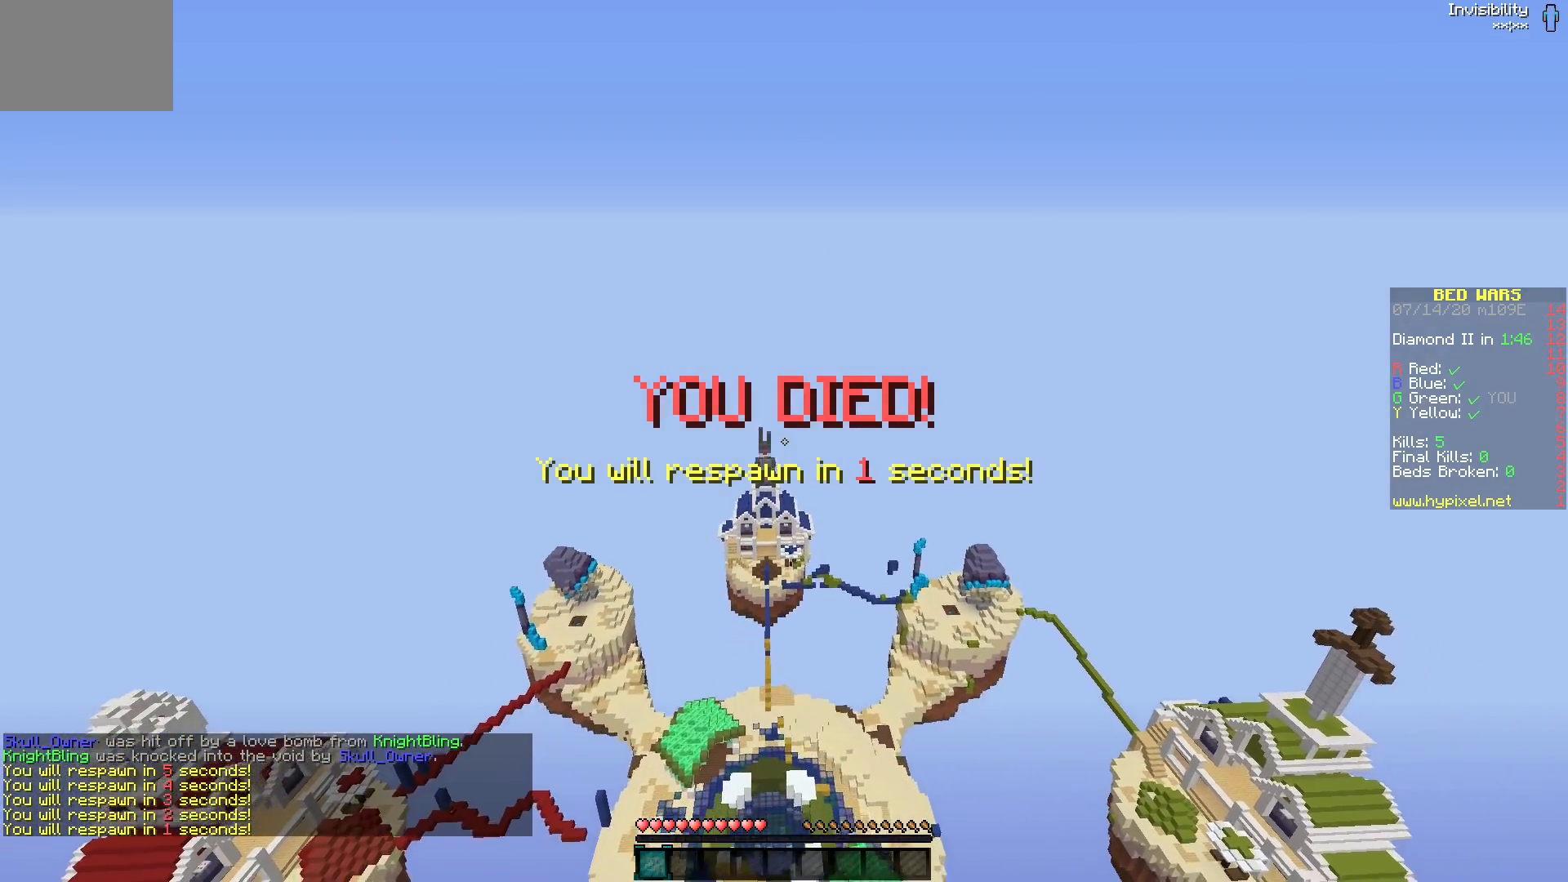
{"keys": [], "mouse": [], "events": []}
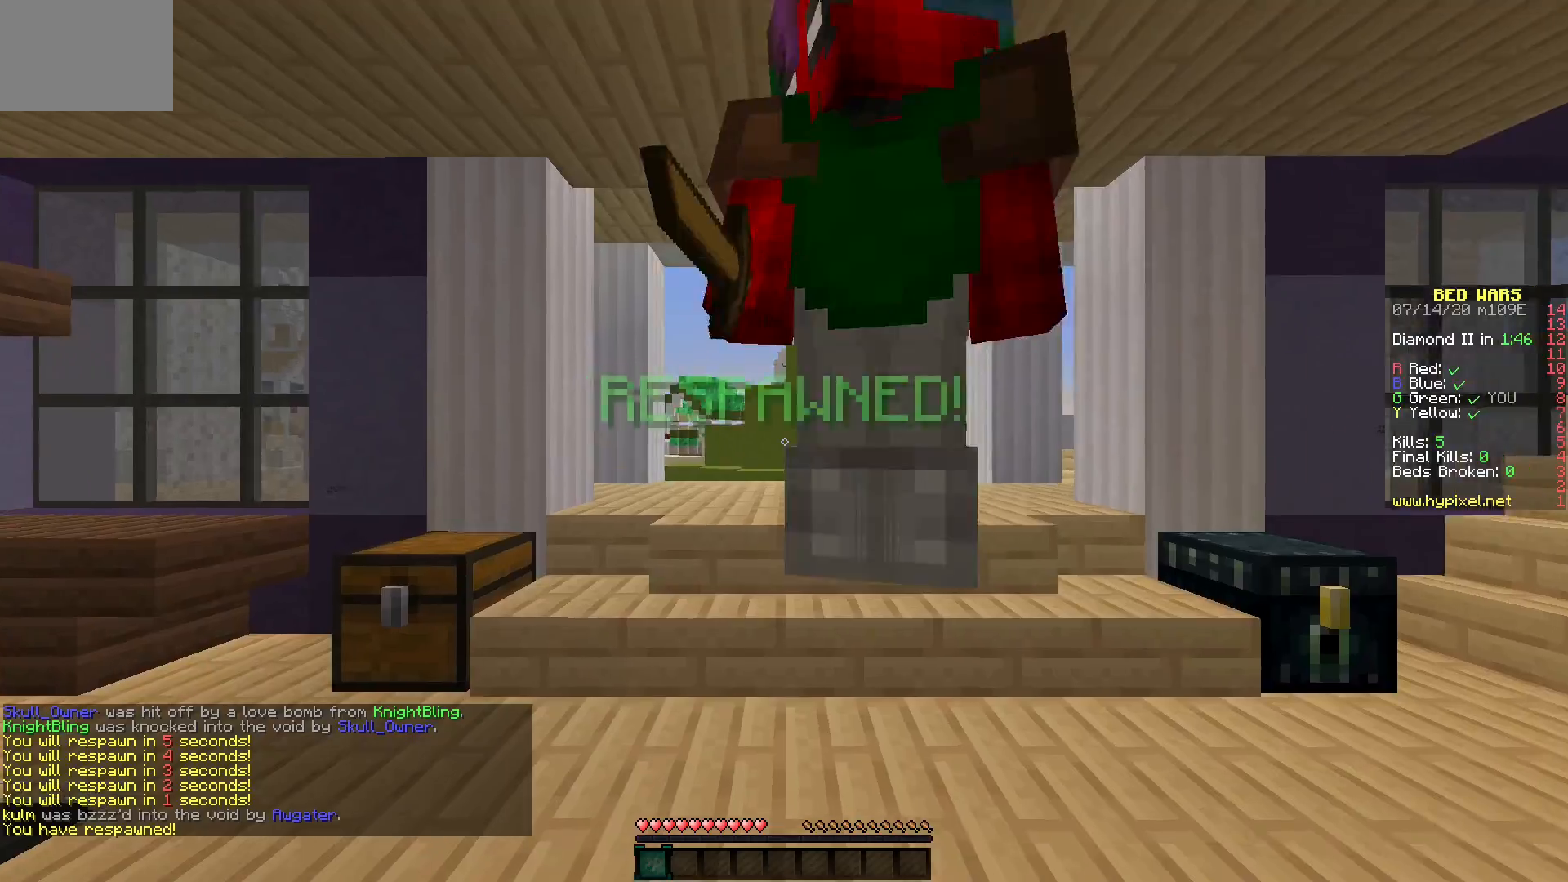
{"keys": [], "mouse": [], "events": []}
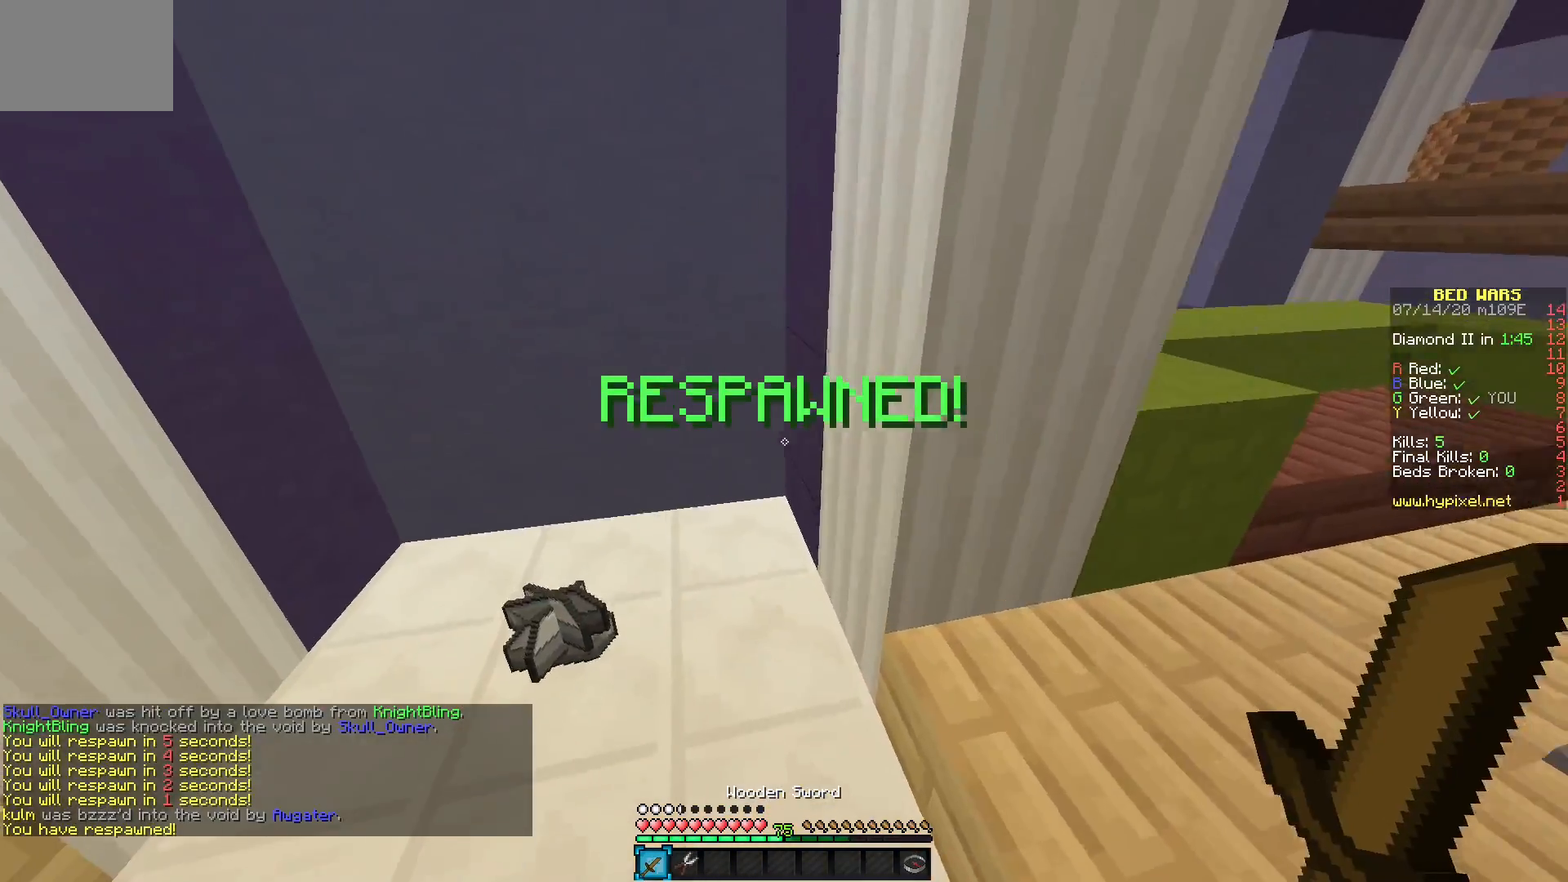
{"keys": [], "mouse": [], "events": [[233, "mouse_right", "down"], [450, "mouse_right", "up"]]}
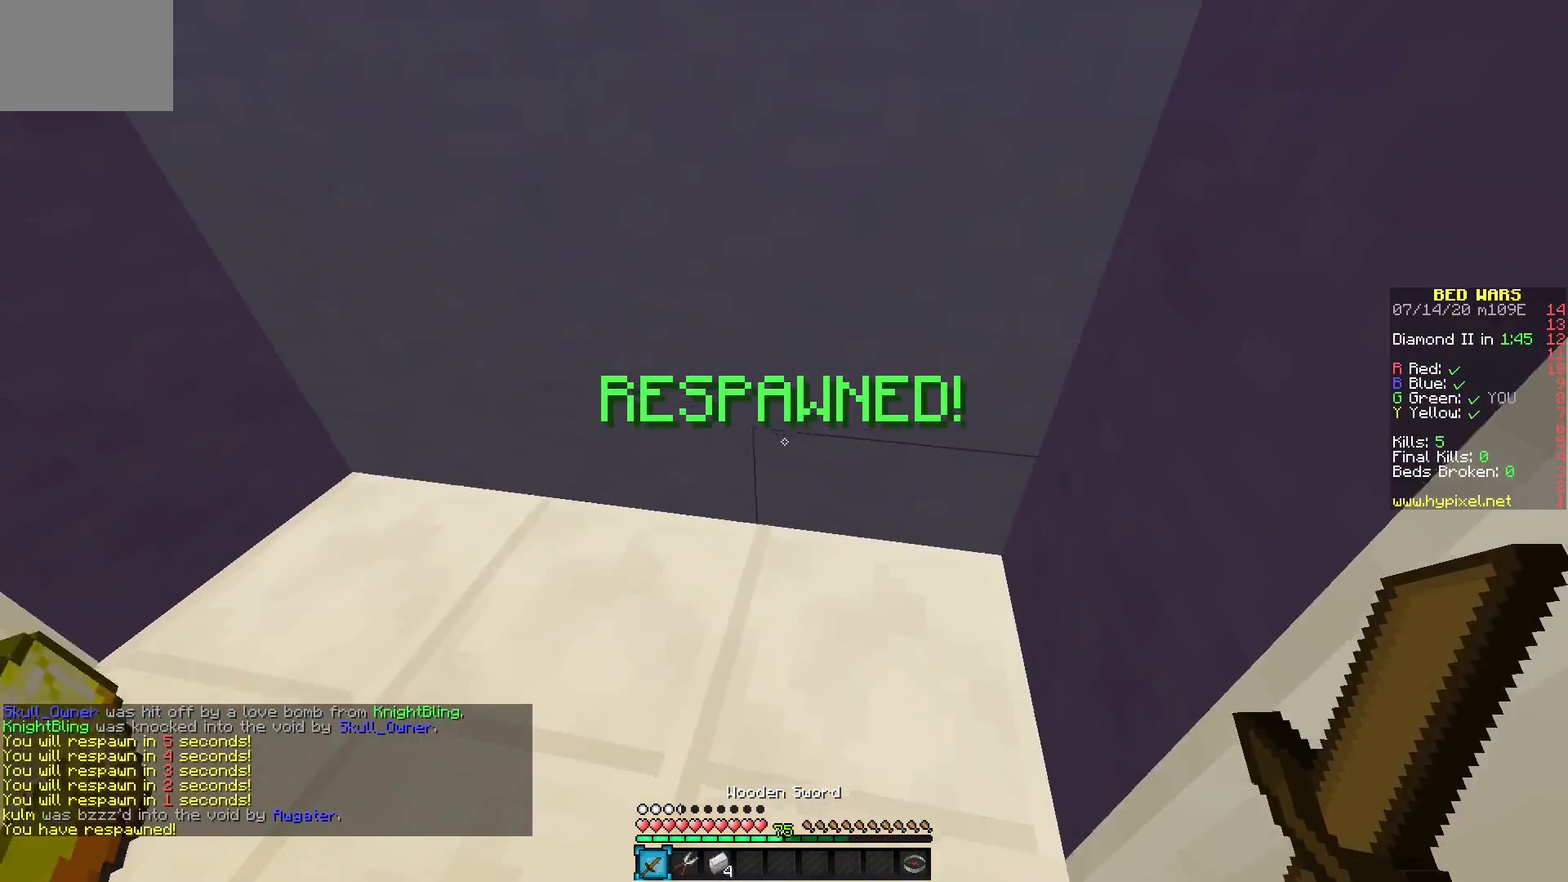
{"keys": [], "mouse": []}
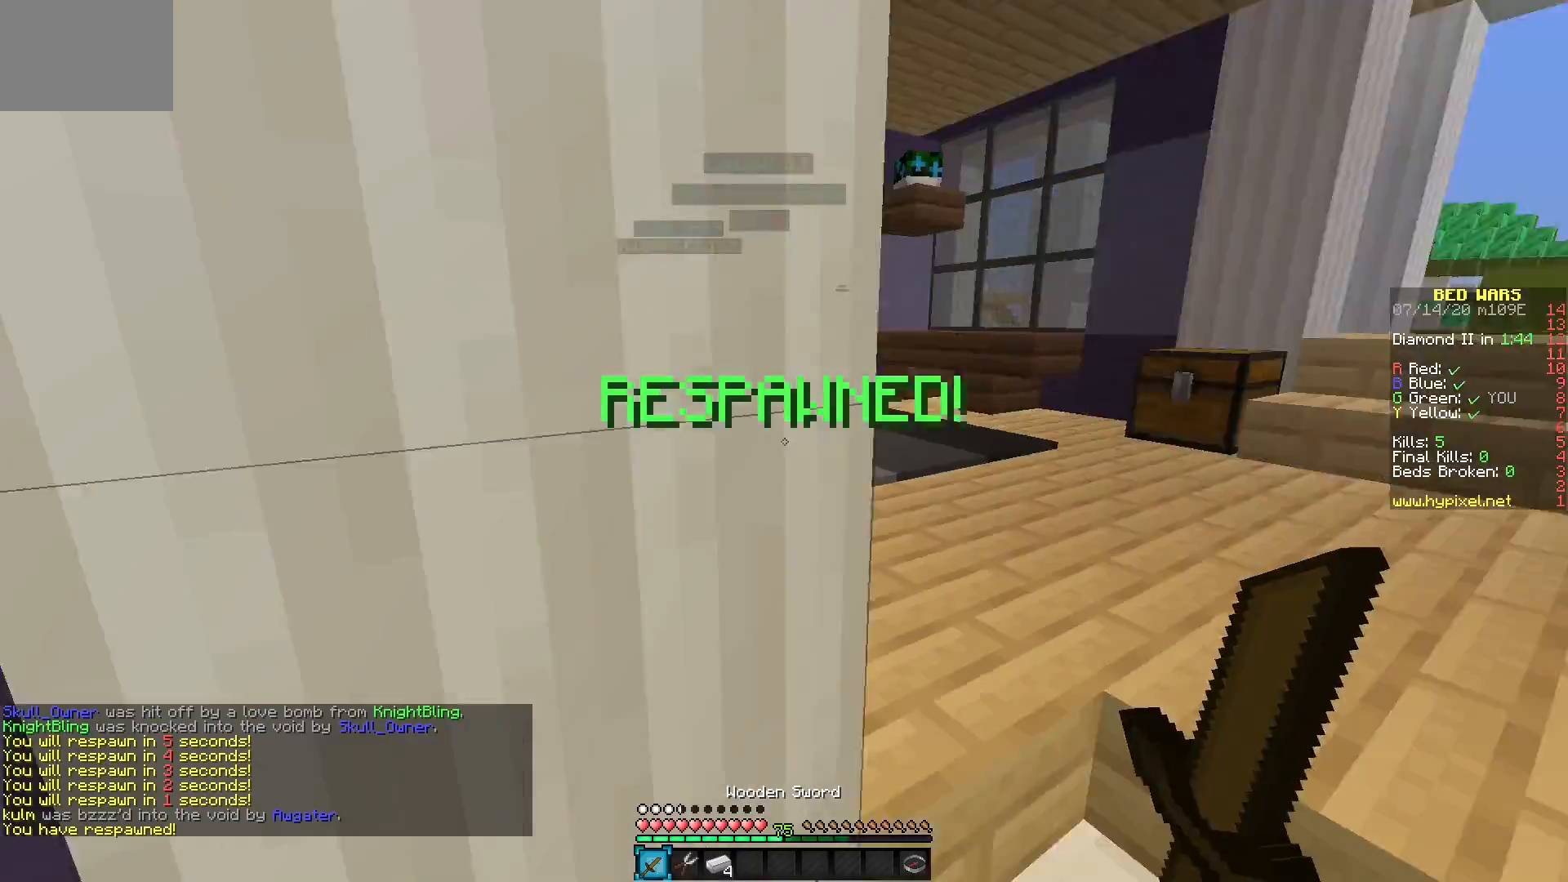
{"keys": [], "mouse": [], "events": []}
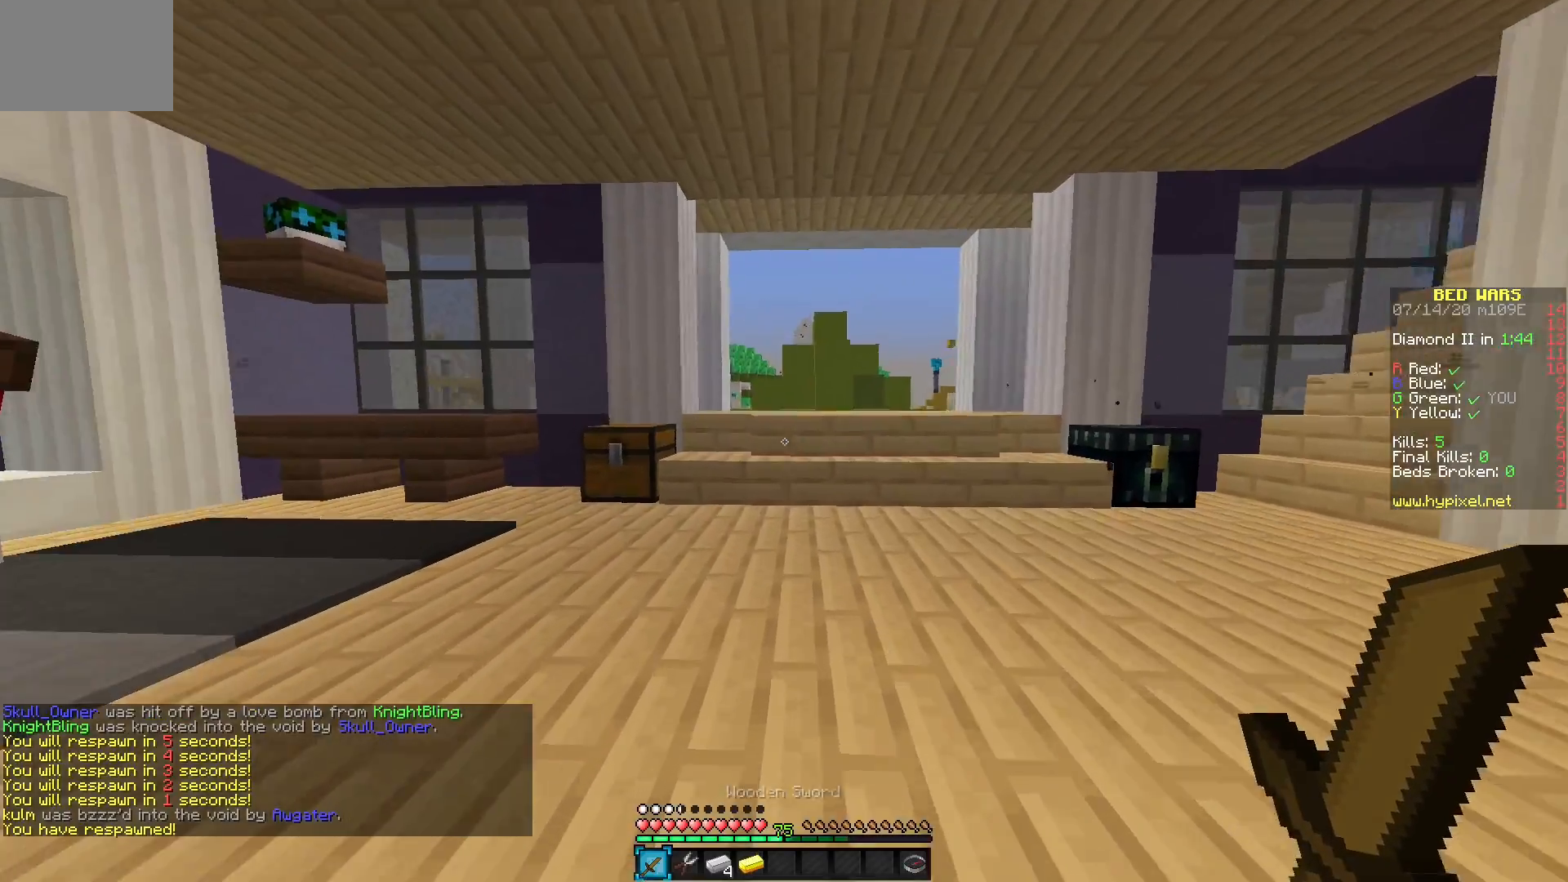
{"keys": [], "mouse": [], "events": []}
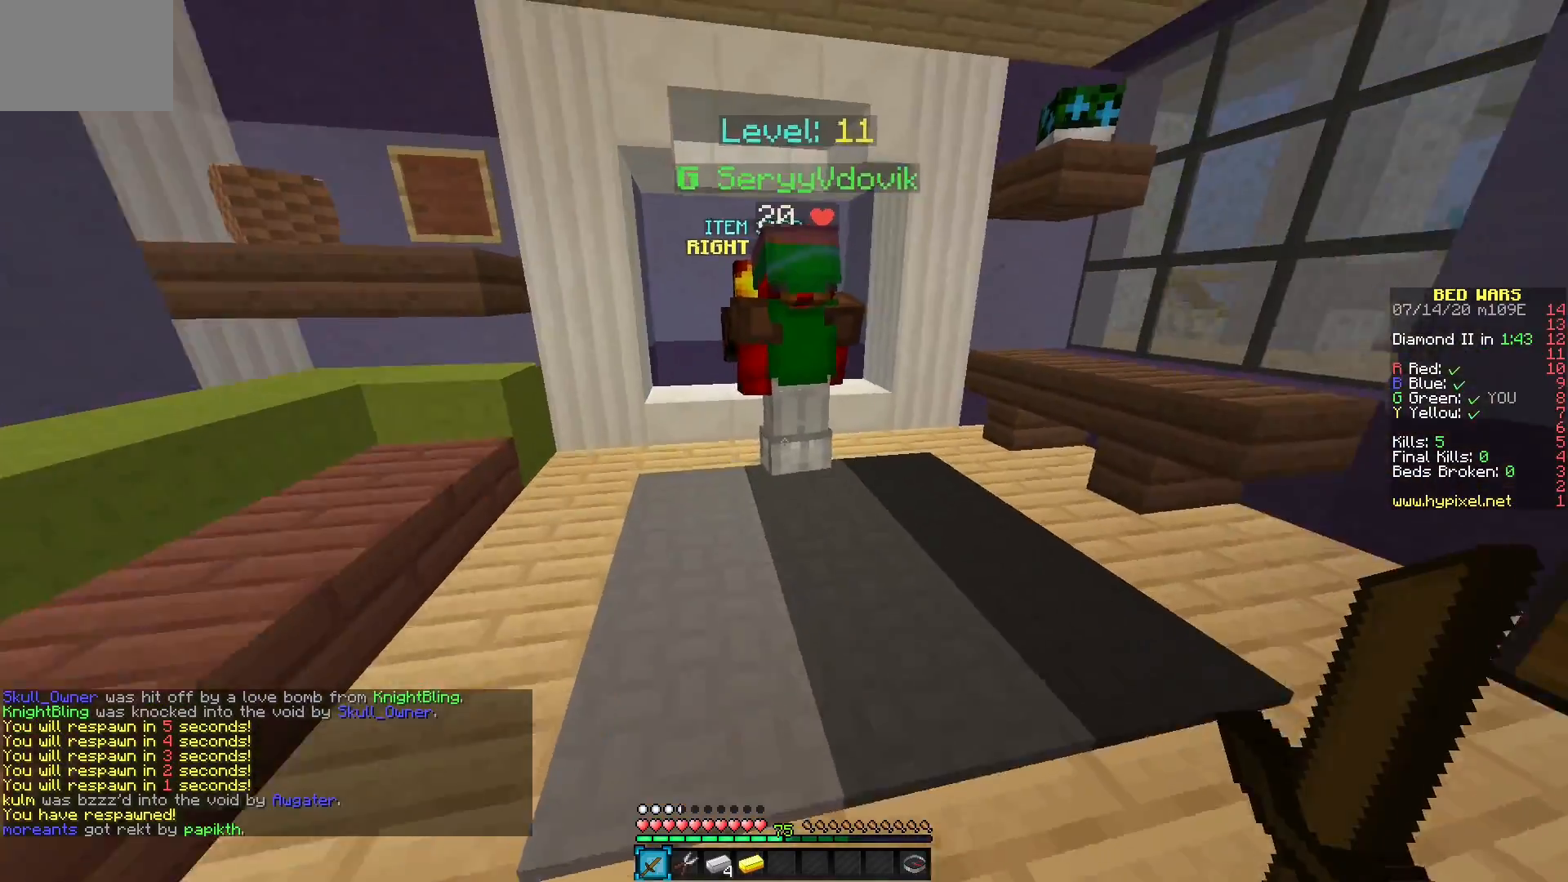
{"keys": [], "mouse": [], "events": []}
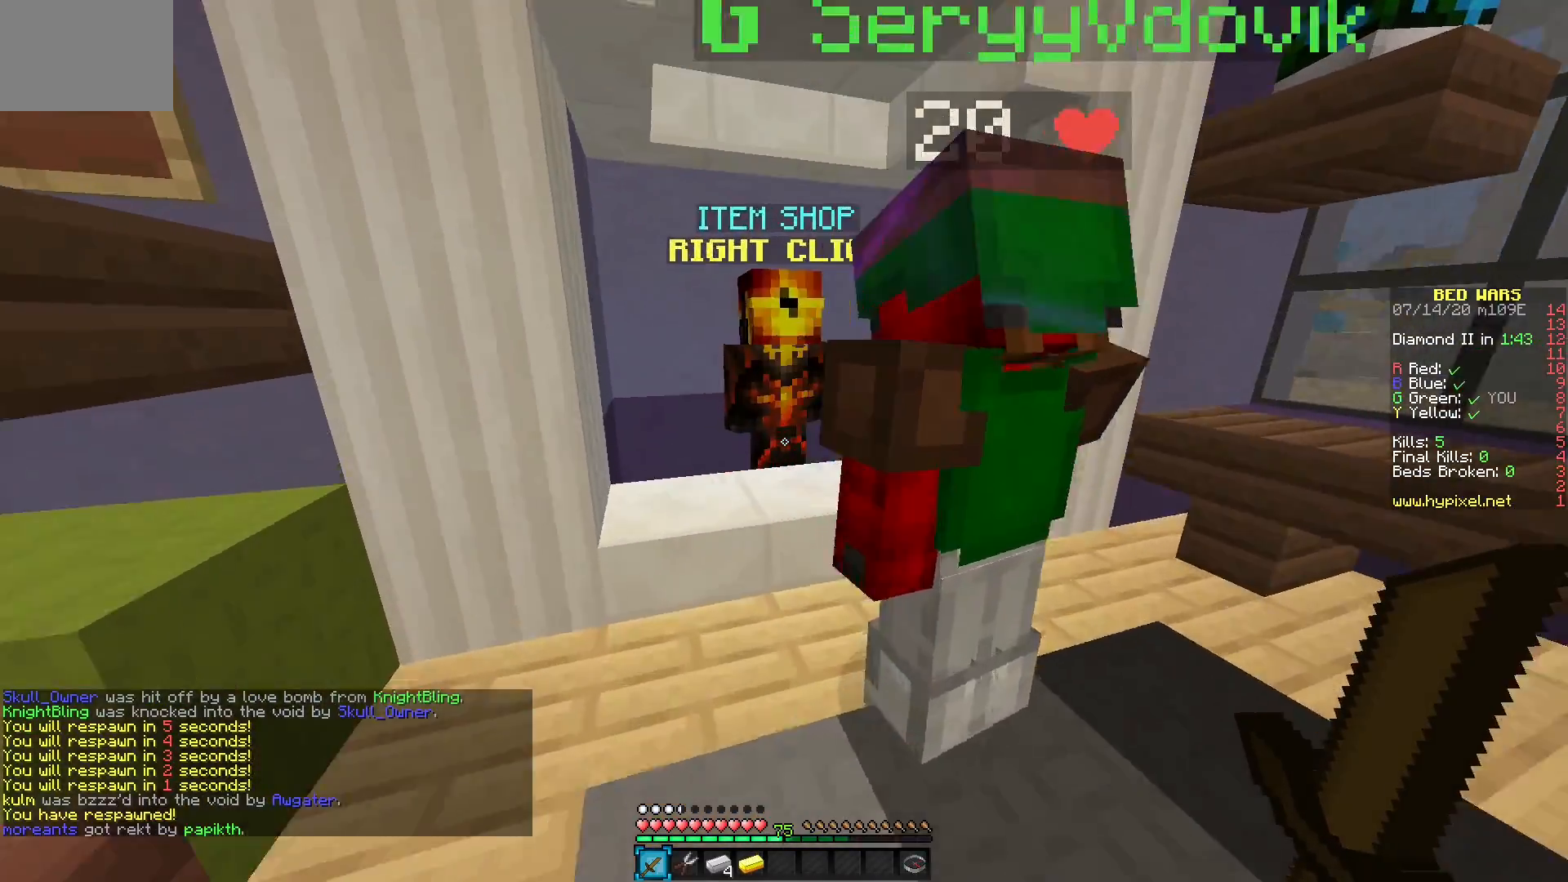
{"keys": [], "mouse": [], "events": [[267, "mouse_right", "down"], [417, "mouse_right", "up"]]}